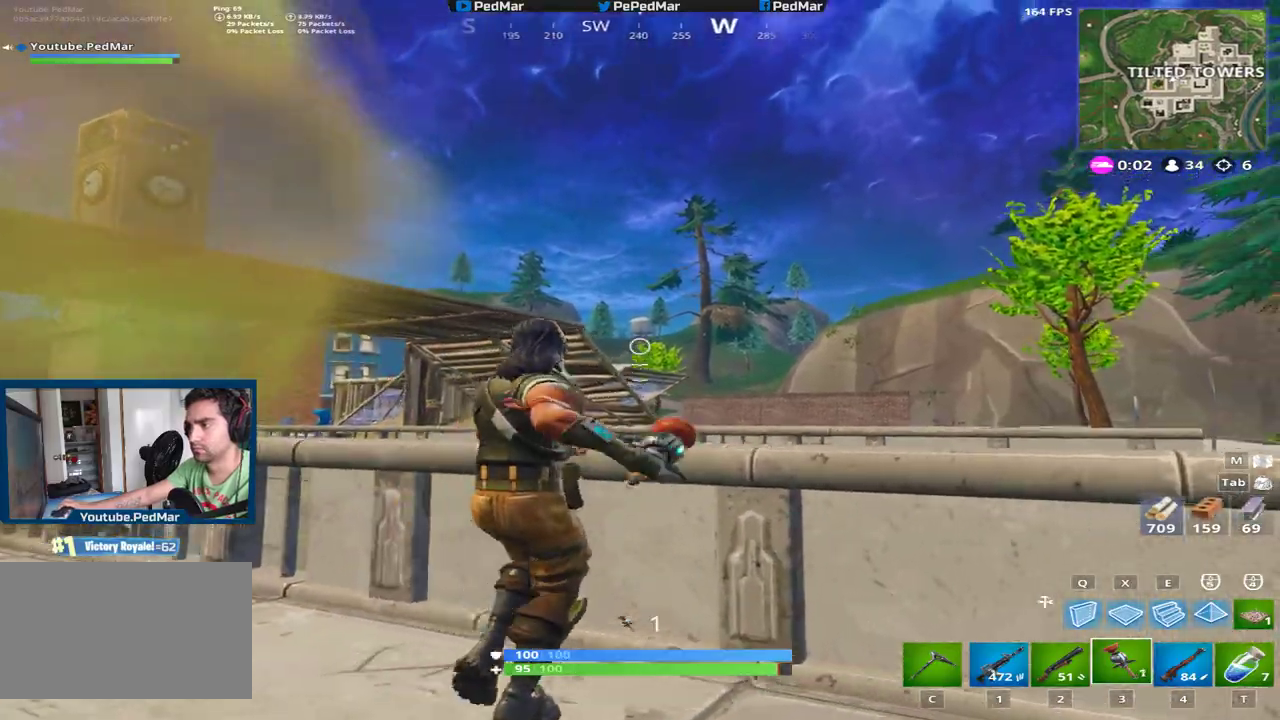
Gameplay with keyboard and mouse; each line is a JSON object with the keys and mouse buttons held at the frame after it. "events" lists presses ("down") and releases ("up") of "a", "c", "ctrl", "d", "e", "f", "q", "r", "s", "shift", "space", "tab", "w", "x", "z", "mouse_left", "mouse_wheel", "mouse_right", "mouse_mb4" and "mouse_mb5" between this image and that frame as [ms after this image, input, new state], when the widget could be followed in between. "mouse_left", "mouse_wheel", "mouse_right", "mouse_mb4", "mouse_mb5" = the "left", "wheel", "right", "mb4", "mb5" buttons of the "mouse" list. No other keys are recorded. "wheel" means that the mouse wheel is clicked or scrolled. Not read: mouse_move.
{"keys": ["a", "s", "shift"], "mouse": [], "events": [[50, "mouse_left", "down"], [133, "mouse_left", "up"], [200, "w", "up"], [300, "s", "down"], [383, "a", "down"]]}
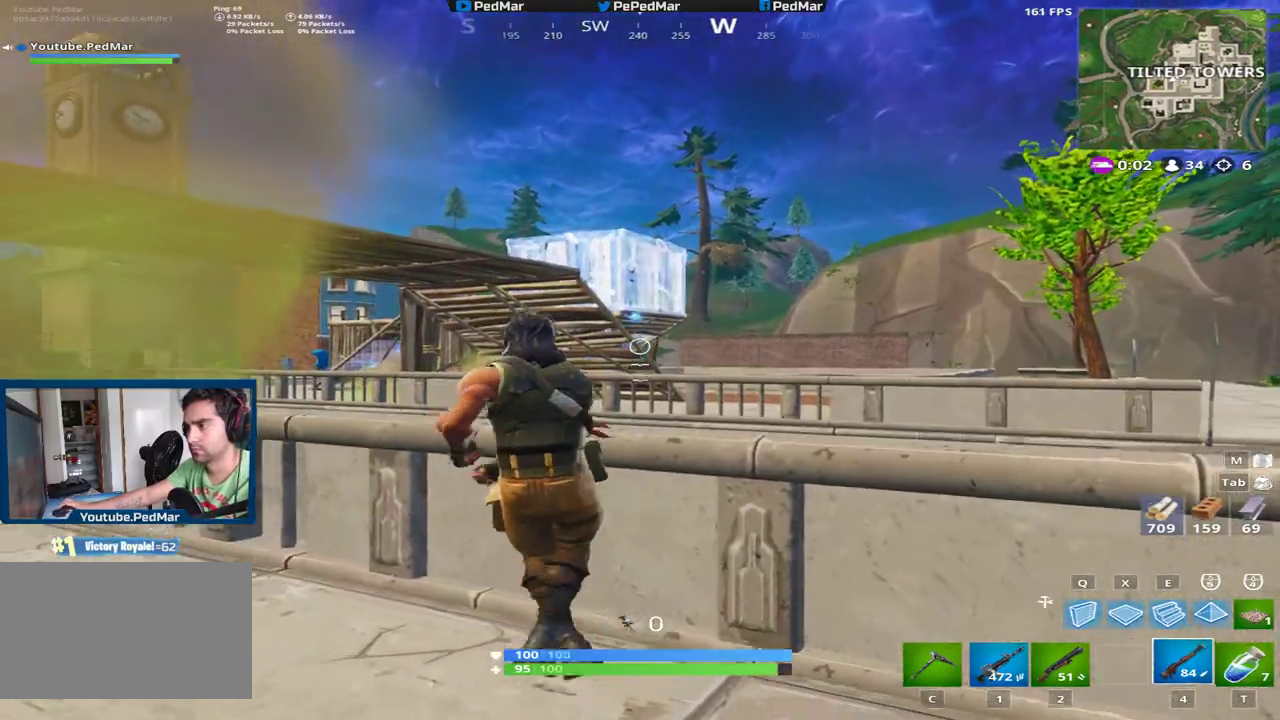
{"keys": ["d", "shift"], "mouse": [], "events": [[83, "a", "up"], [150, "d", "down"], [484, "s", "up"]]}
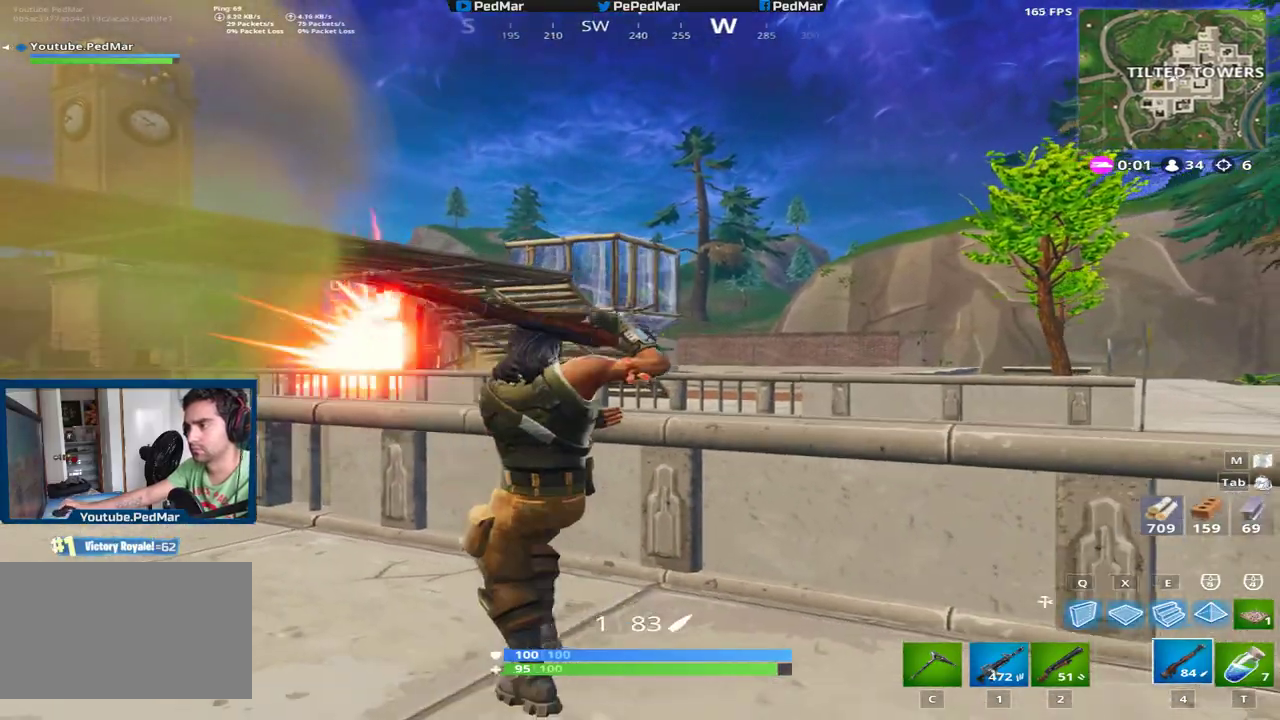
{"keys": ["shift", "w"], "mouse": [], "events": [[133, "w", "down"], [200, "space", "down"], [283, "d", "up"], [333, "space", "up"], [400, "c", "down"], [500, "c", "up"]]}
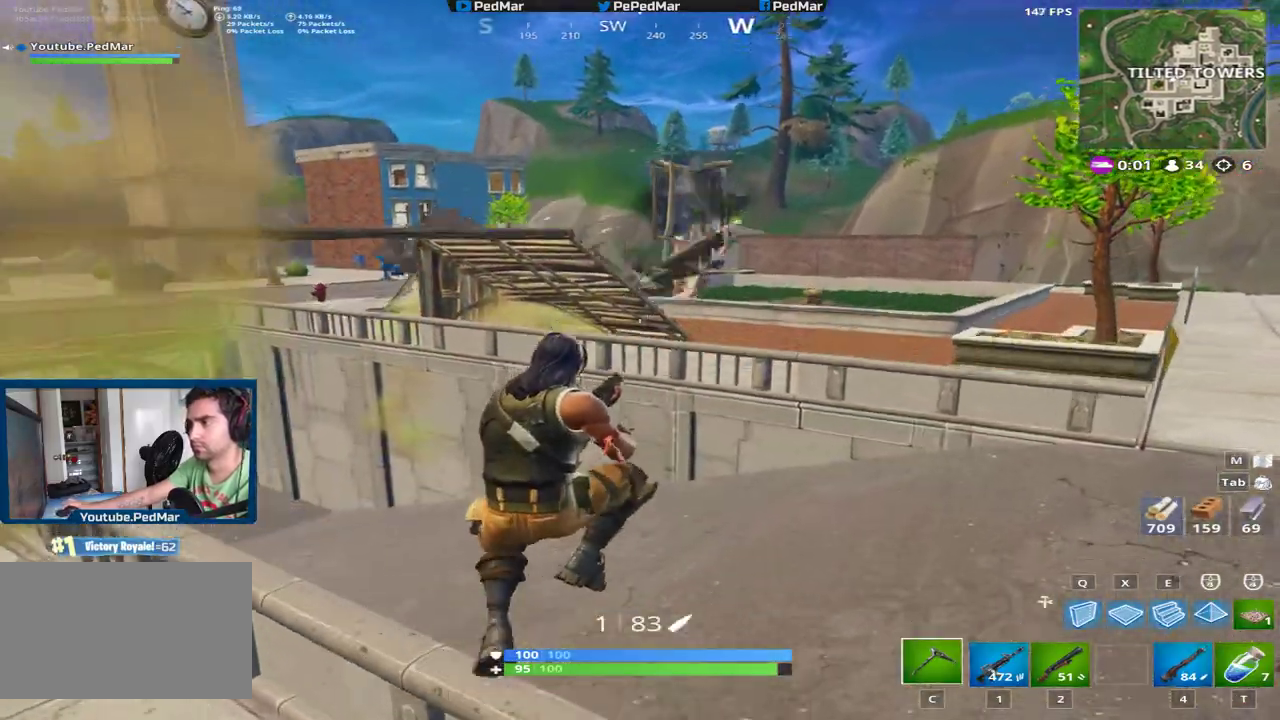
{"keys": ["shift", "w"], "mouse": [], "events": []}
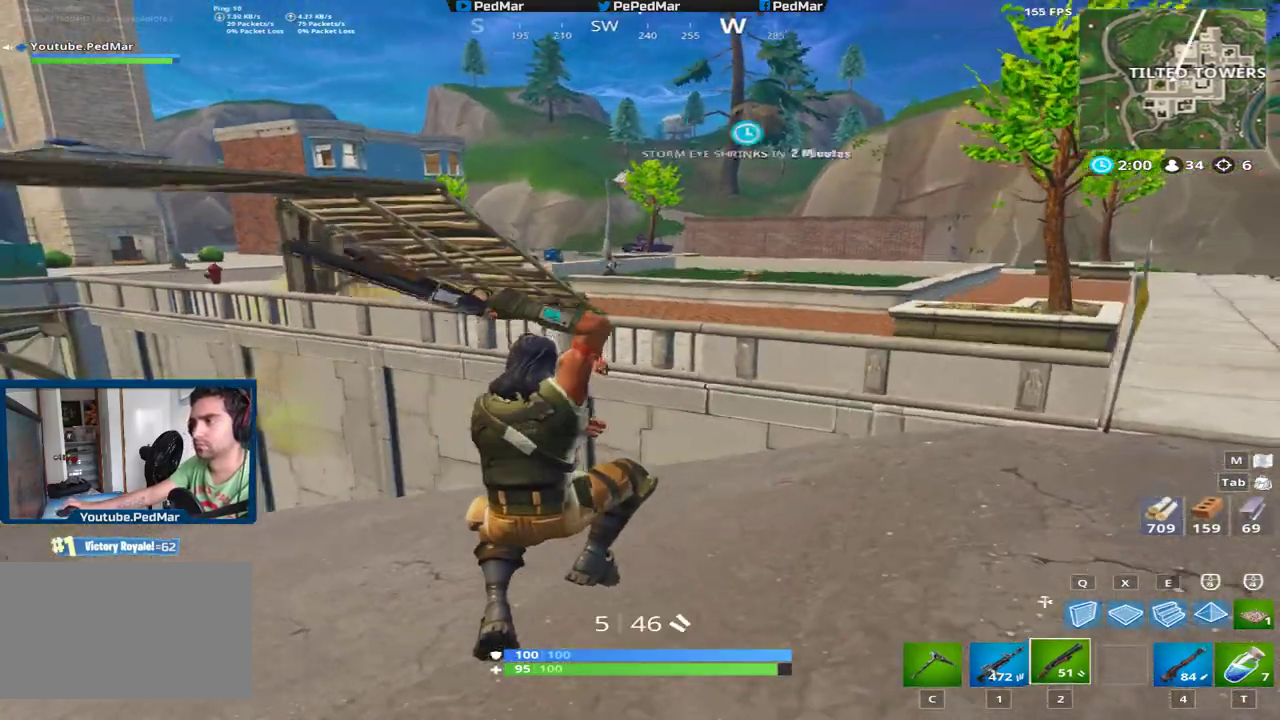
{"keys": ["shift", "w"], "mouse": [], "events": [[83, "d", "down"], [367, "d", "up"]]}
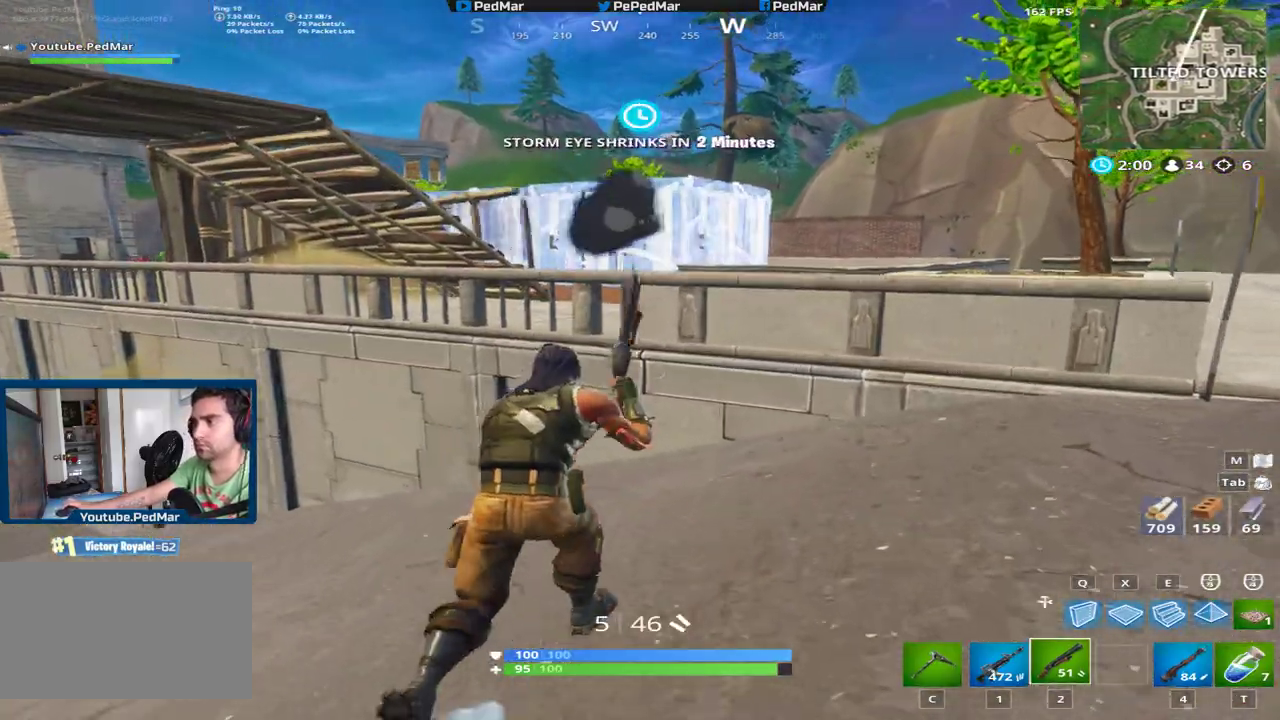
{"keys": ["shift", "w"], "mouse": [], "events": [[250, "space", "down"], [350, "space", "up"]]}
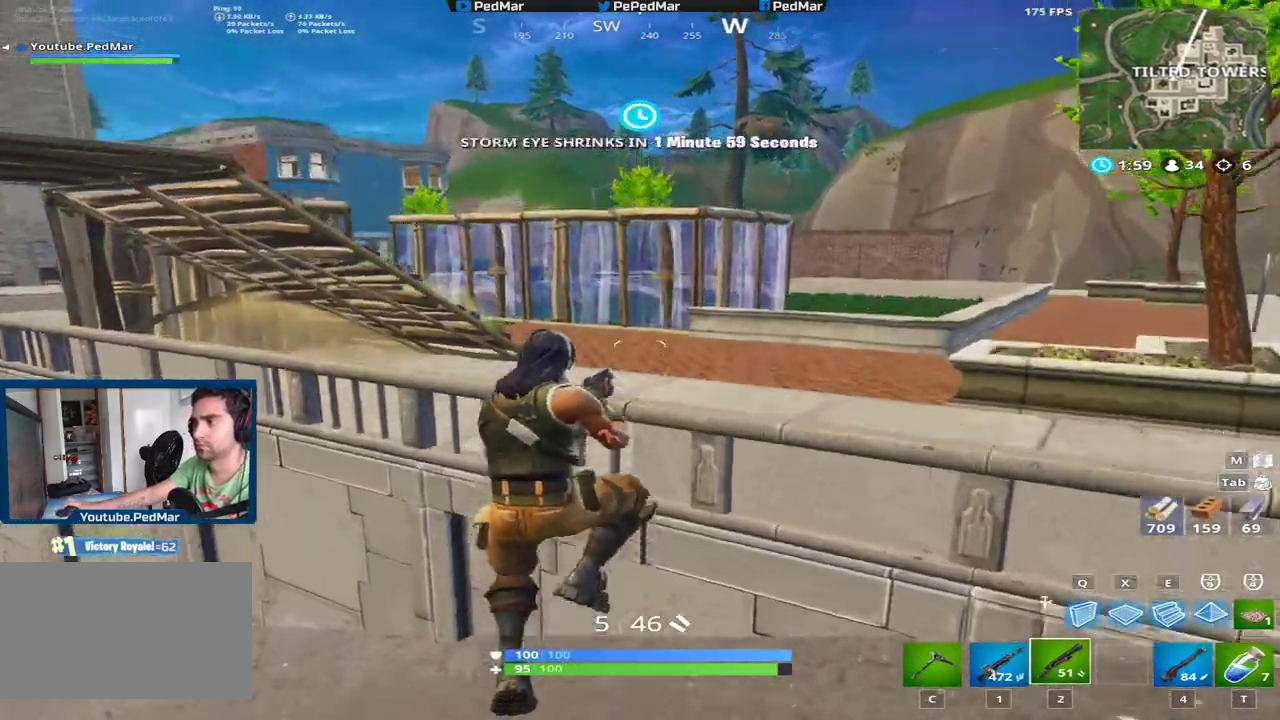
{"keys": ["d", "shift"], "mouse": [], "events": [[50, "e", "down"], [150, "e", "up"], [216, "mouse_left", "down"], [300, "mouse_left", "up"], [333, "d", "down"], [350, "mouse_left", "down"], [433, "w", "up"], [500, "mouse_left", "up"]]}
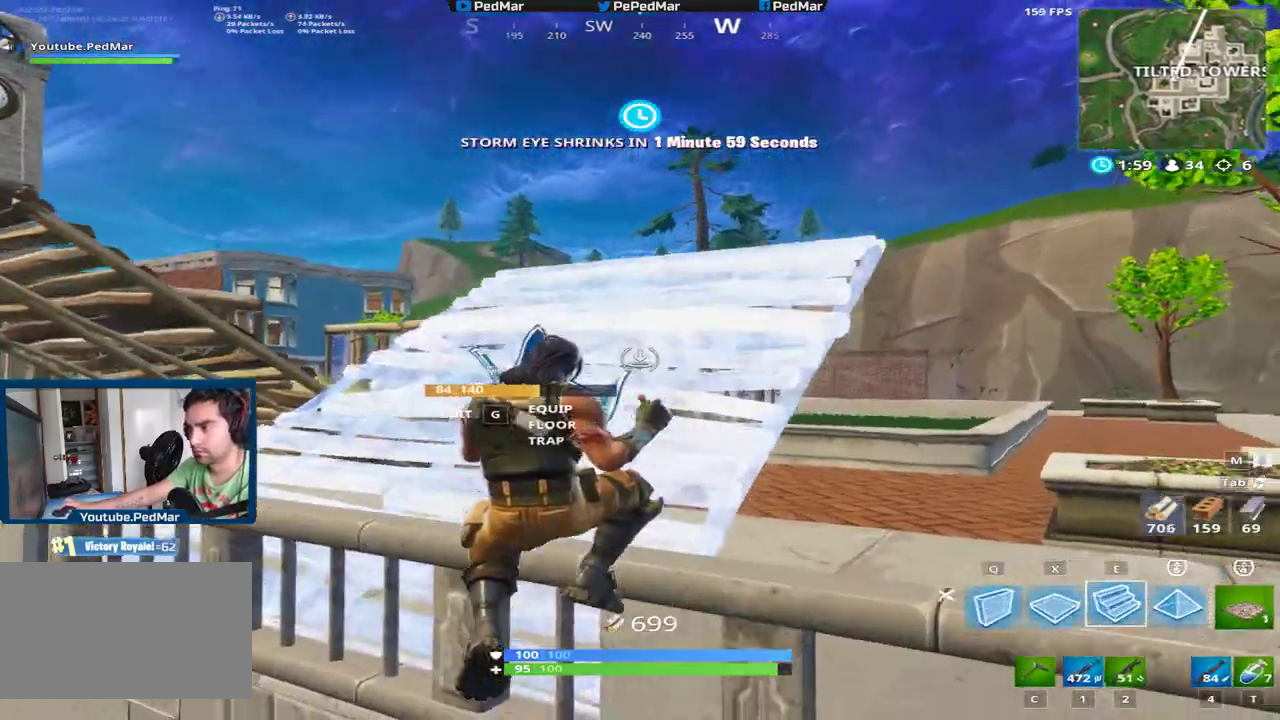
{"keys": ["d", "shift"], "mouse": [], "events": []}
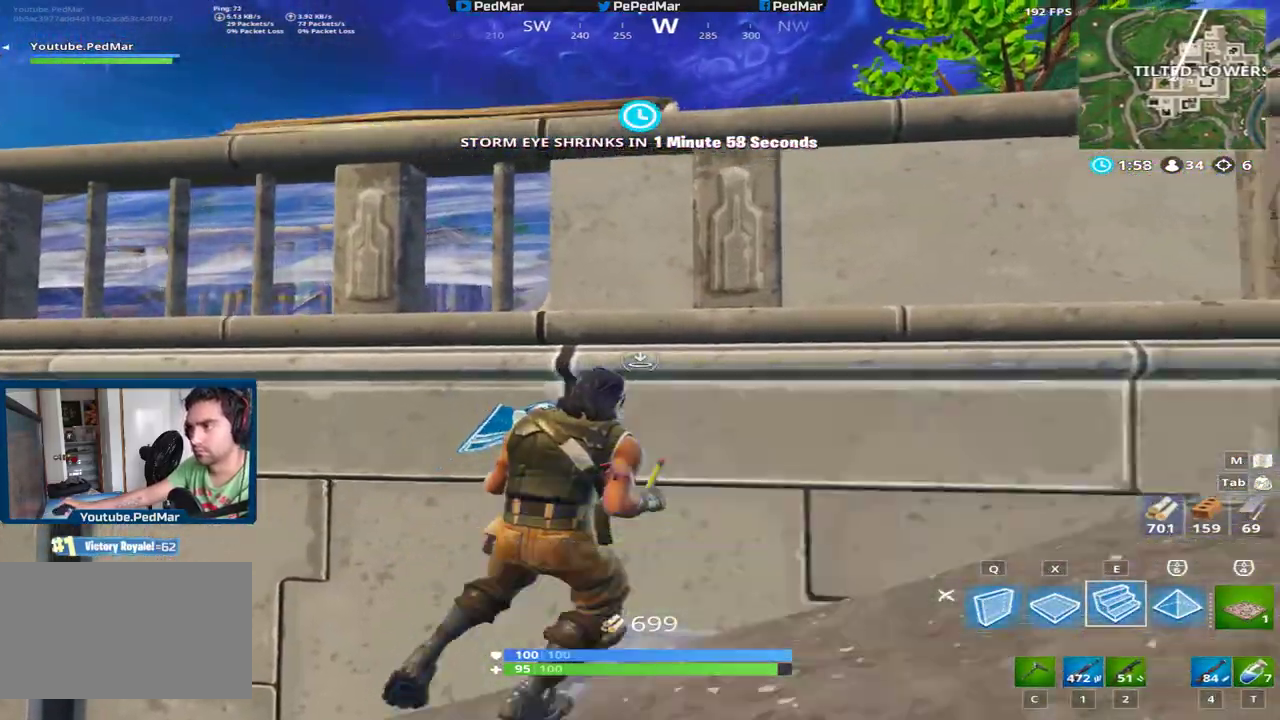
{"keys": ["s", "shift"], "mouse": [], "events": [[417, "d", "up"], [467, "s", "down"]]}
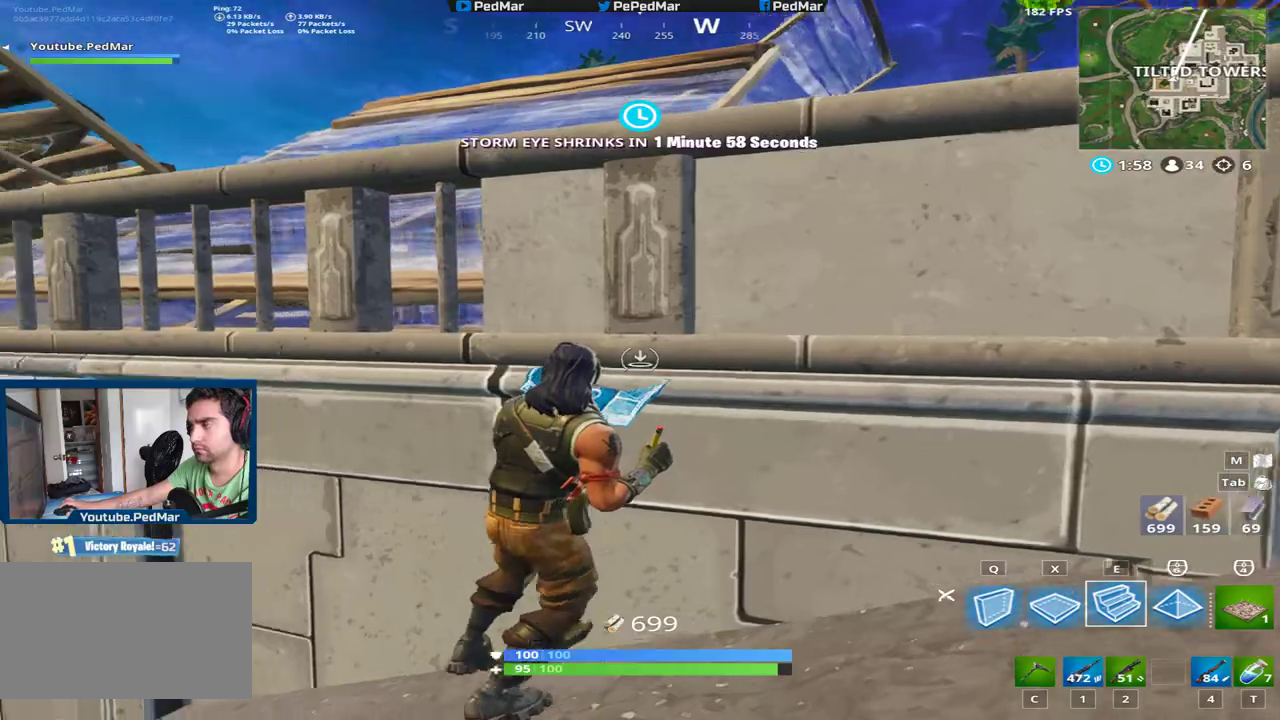
{"keys": ["d", "s", "shift"], "mouse": [], "events": [[17, "c", "down"], [17, "s", "up"], [50, "a", "down"], [117, "c", "up"], [200, "s", "down"], [217, "a", "up"], [284, "d", "down"]]}
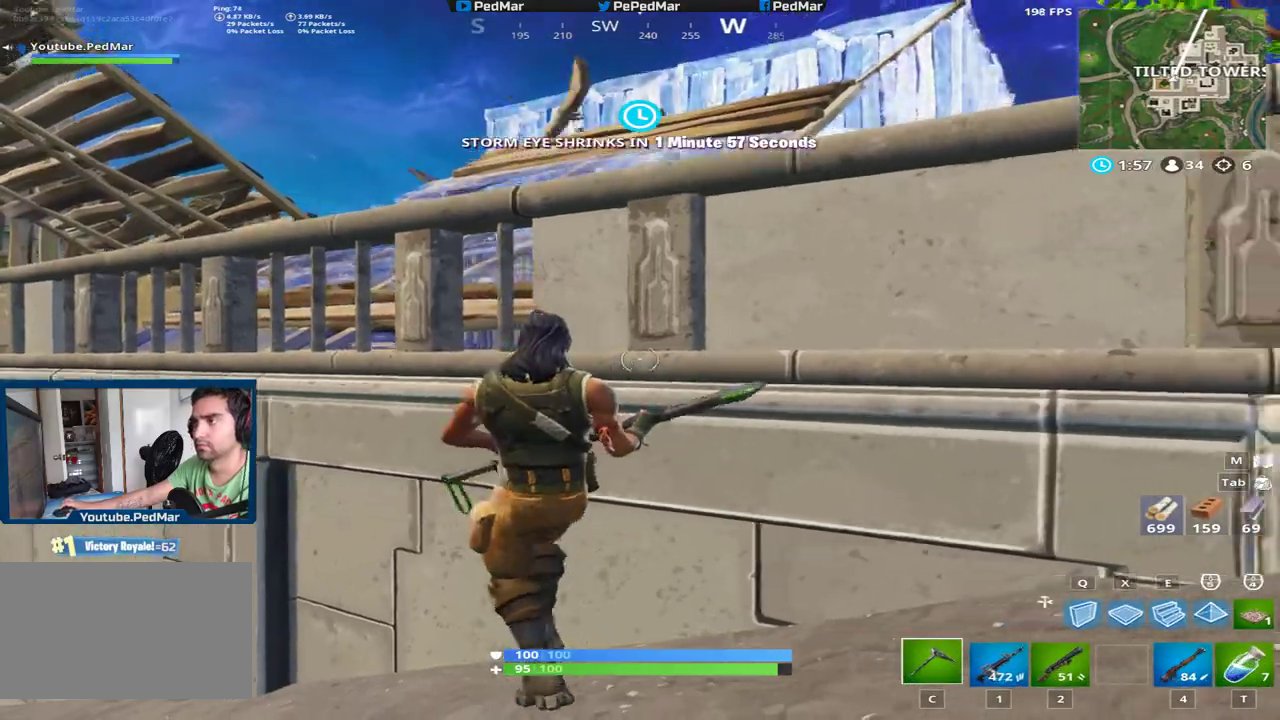
{"keys": ["a", "shift", "w"], "mouse": [], "events": [[50, "a", "down"], [50, "s", "up"], [100, "d", "up"], [166, "w", "down"], [233, "c", "down"], [317, "c", "up"]]}
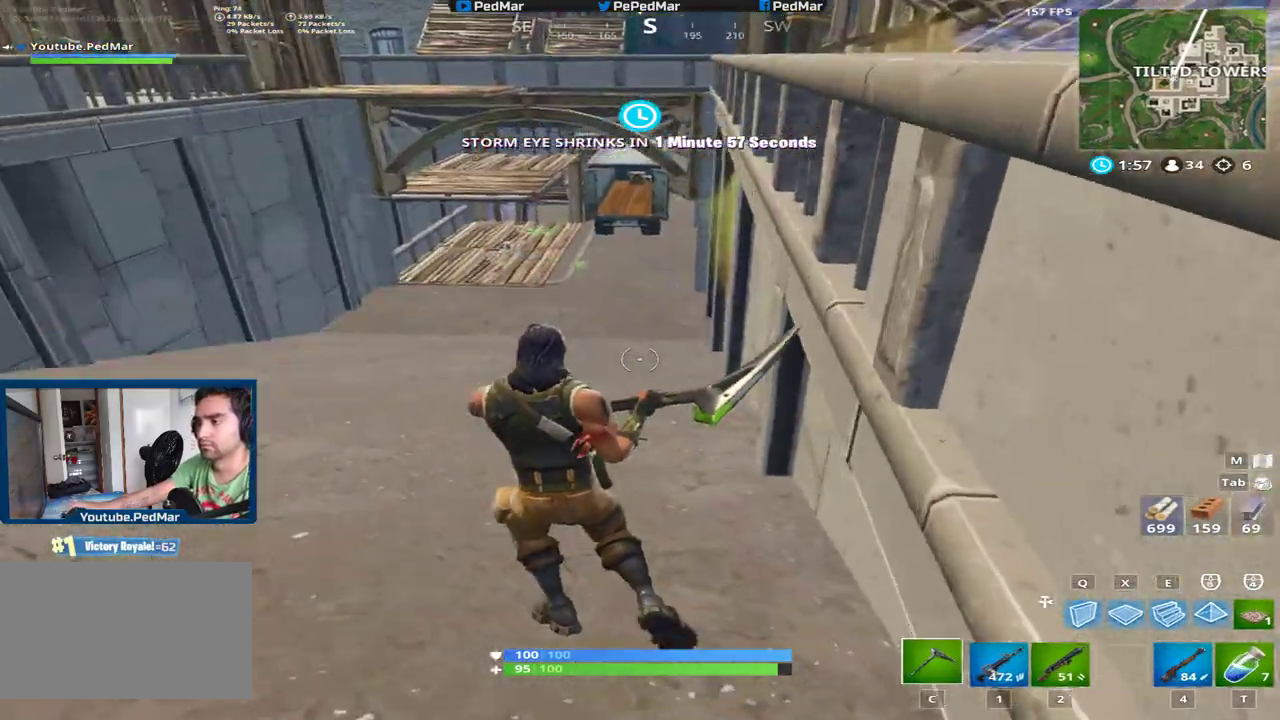
{"keys": ["shift", "w"], "mouse": [], "events": [[250, "a", "up"]]}
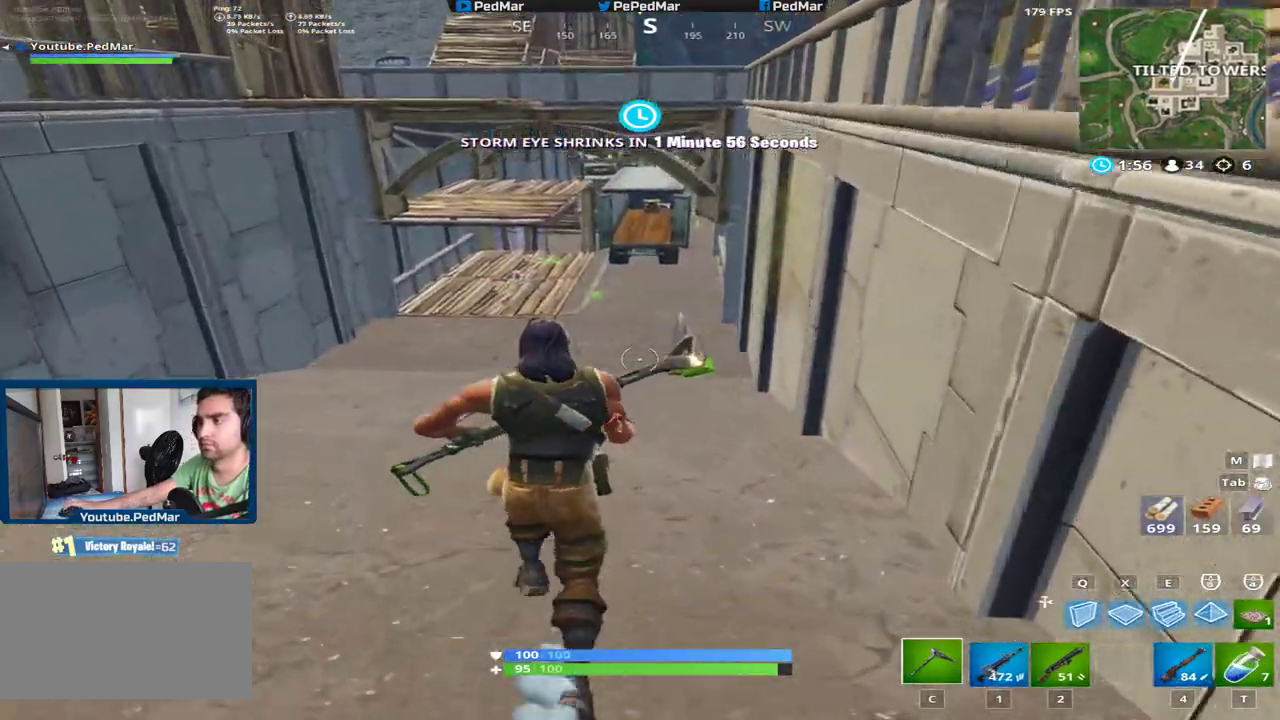
{"keys": ["shift", "w"], "mouse": [], "events": [[50, "a", "down"], [417, "a", "up"]]}
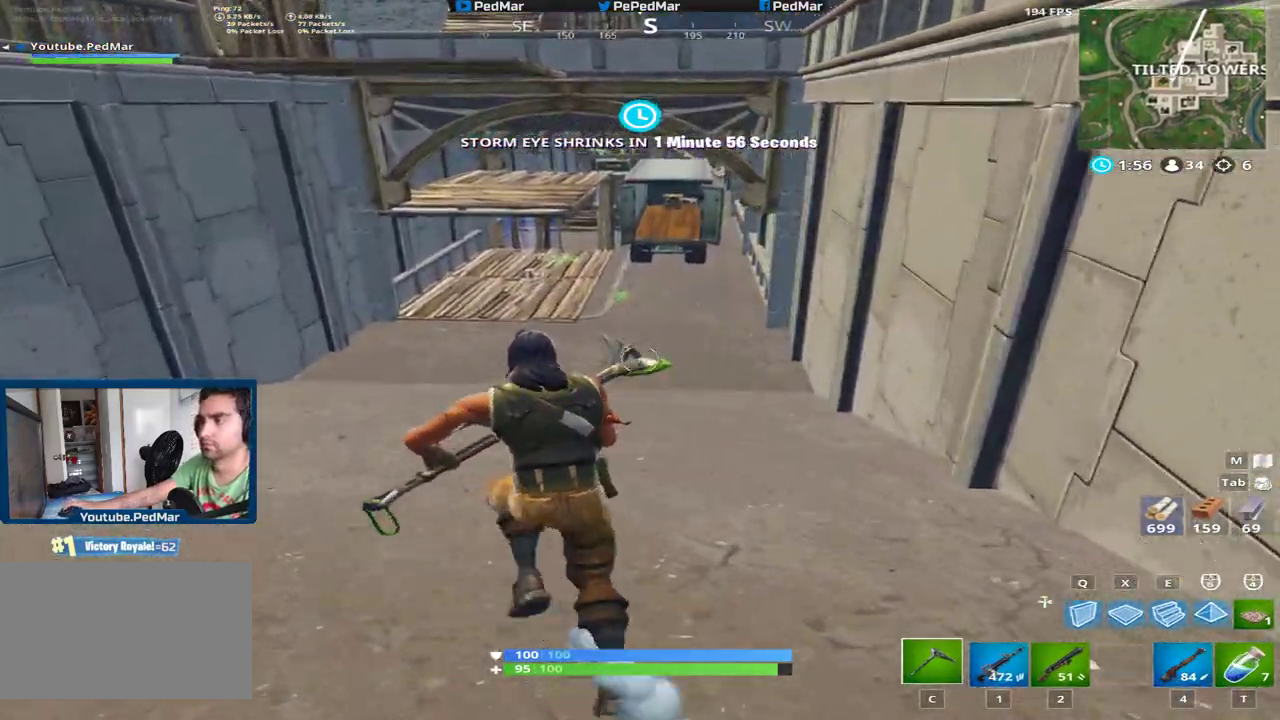
{"keys": ["shift", "w"], "mouse": [], "events": [[217, "a", "down"], [450, "a", "up"]]}
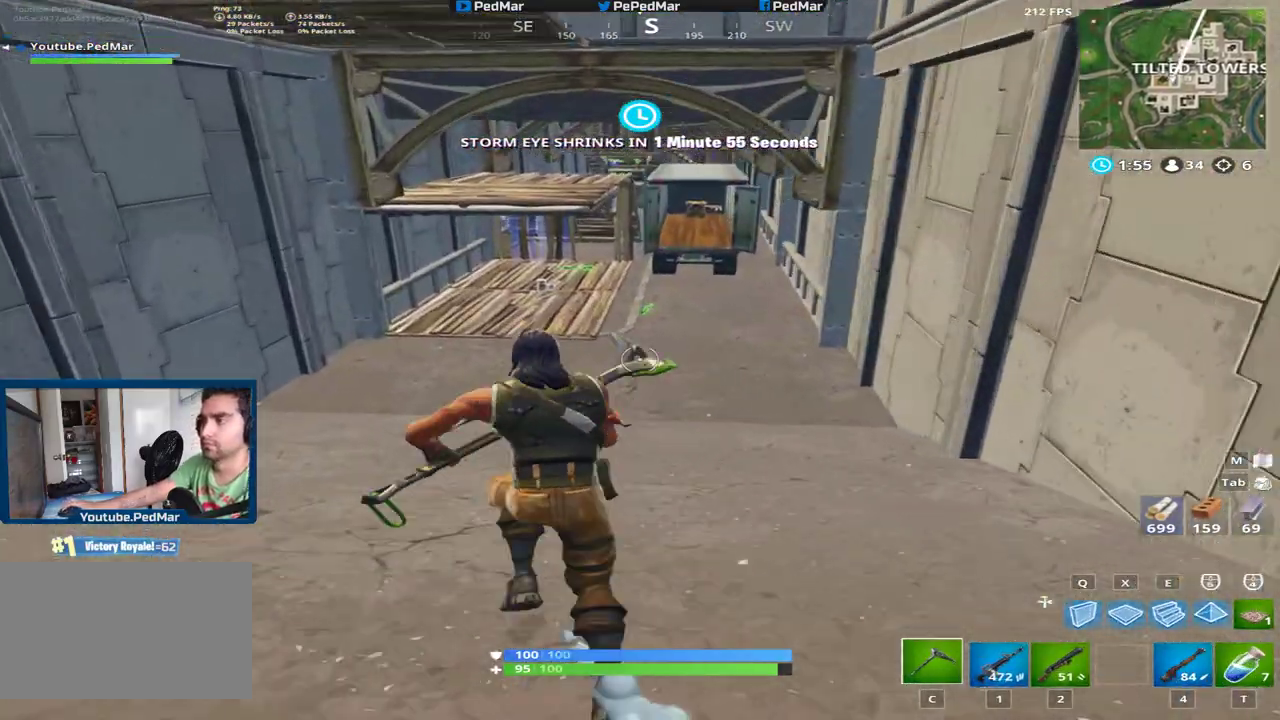
{"keys": ["a", "shift", "w"], "mouse": [], "events": [[317, "a", "down"]]}
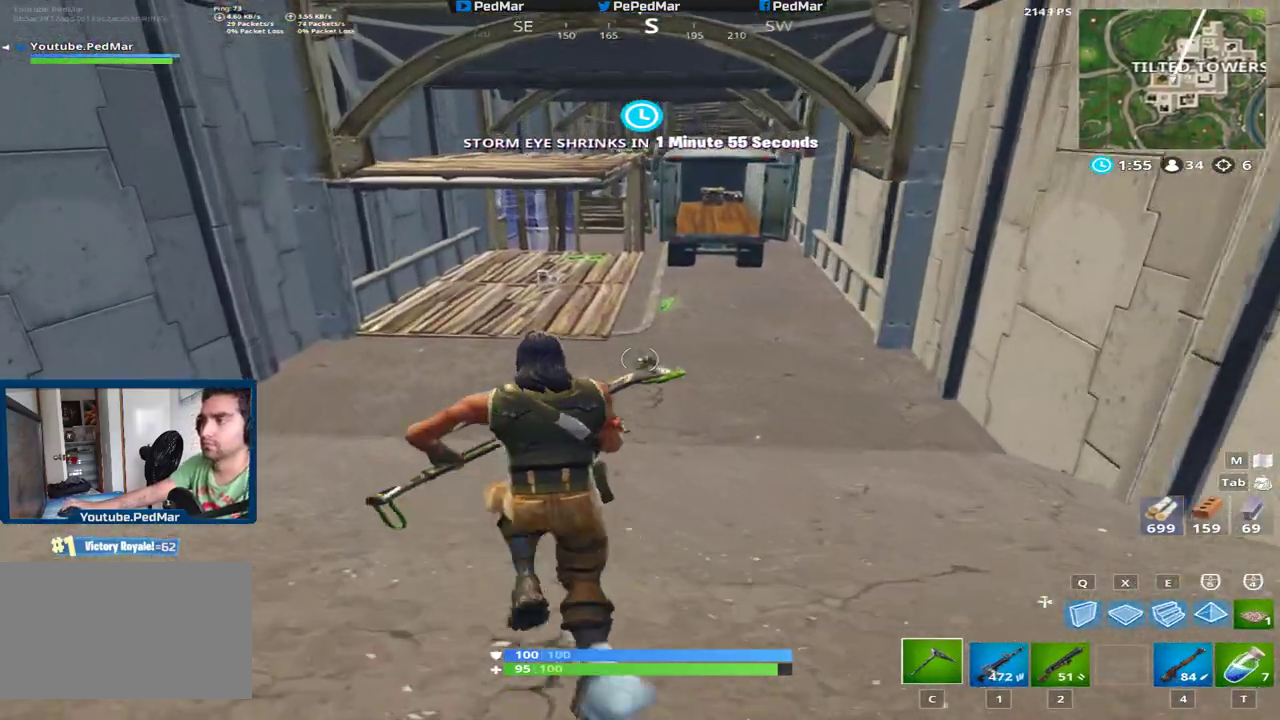
{"keys": ["shift", "w"], "mouse": [], "events": [[234, "a", "up"]]}
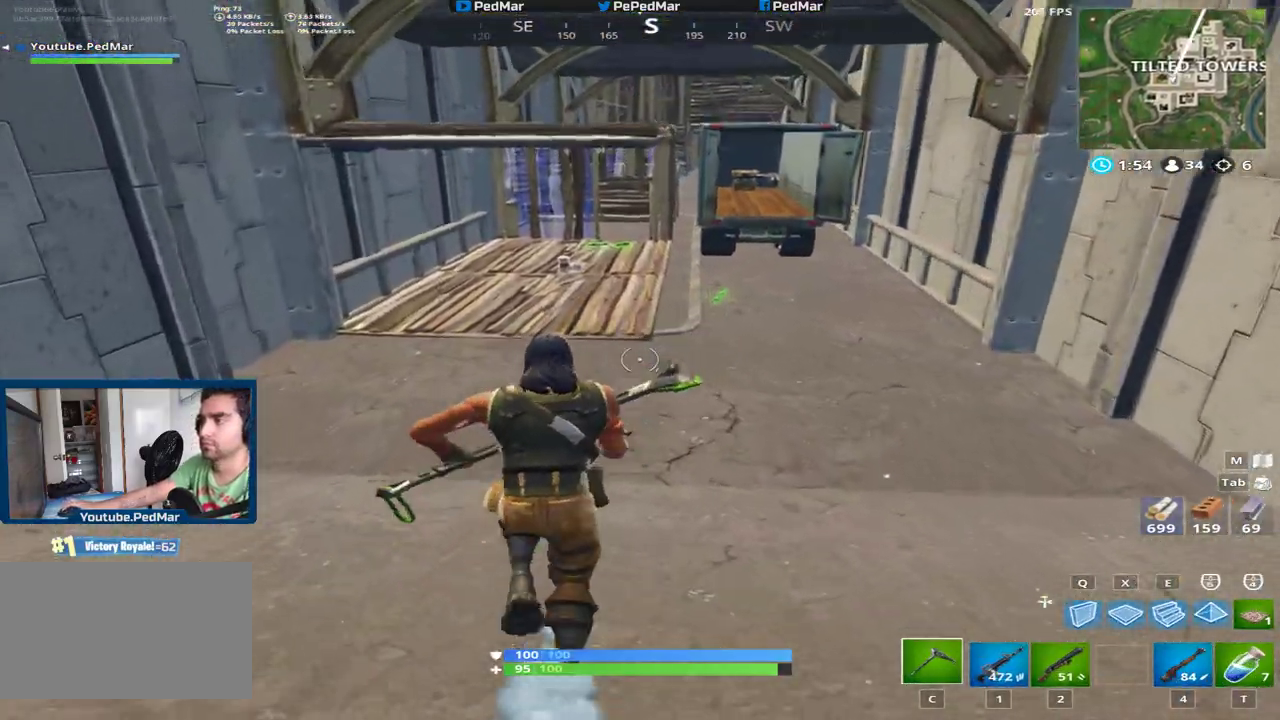
{"keys": ["shift", "w"], "mouse": [], "events": []}
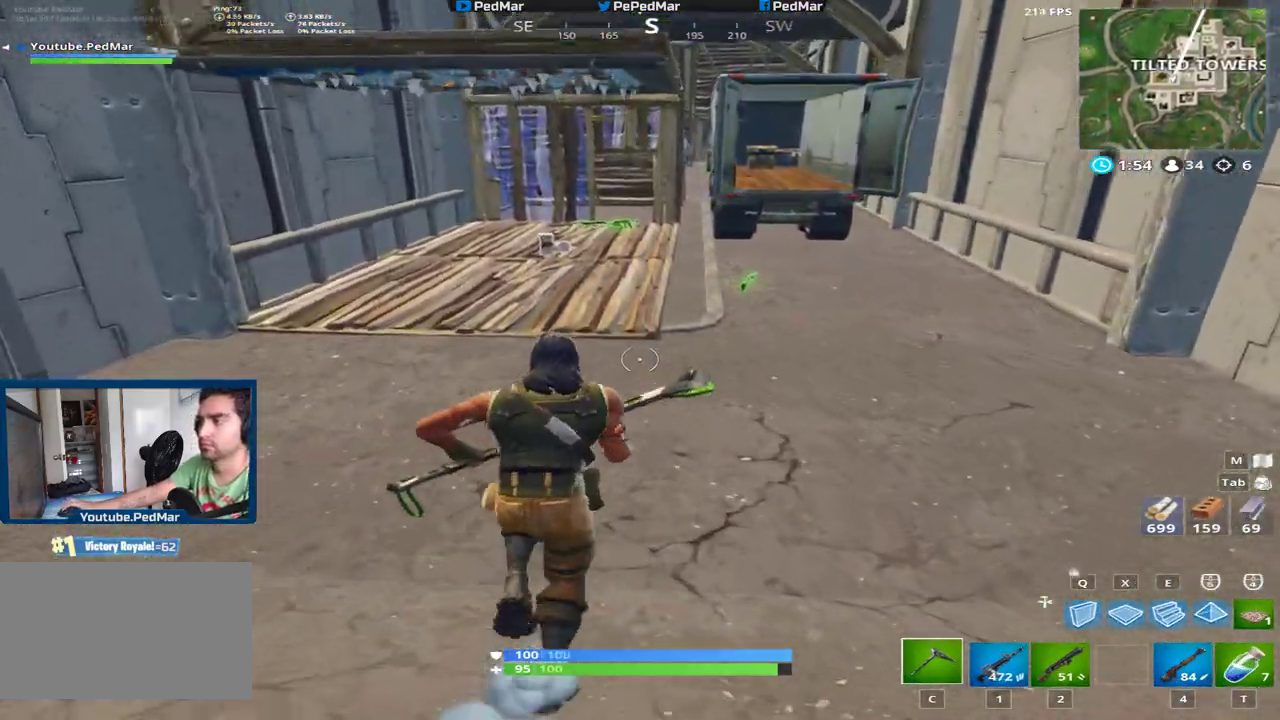
{"keys": ["shift", "w"], "mouse": [], "events": []}
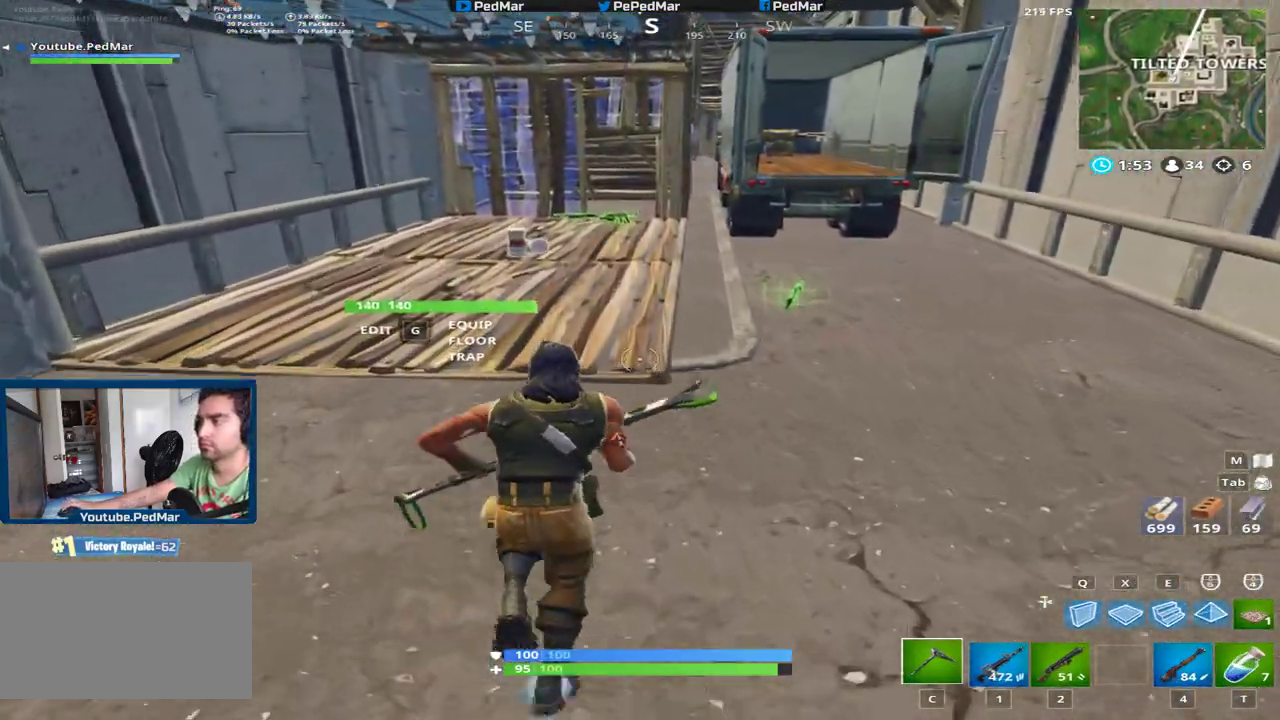
{"keys": ["shift", "w"], "mouse": [], "events": [[100, "a", "down"], [384, "a", "up"]]}
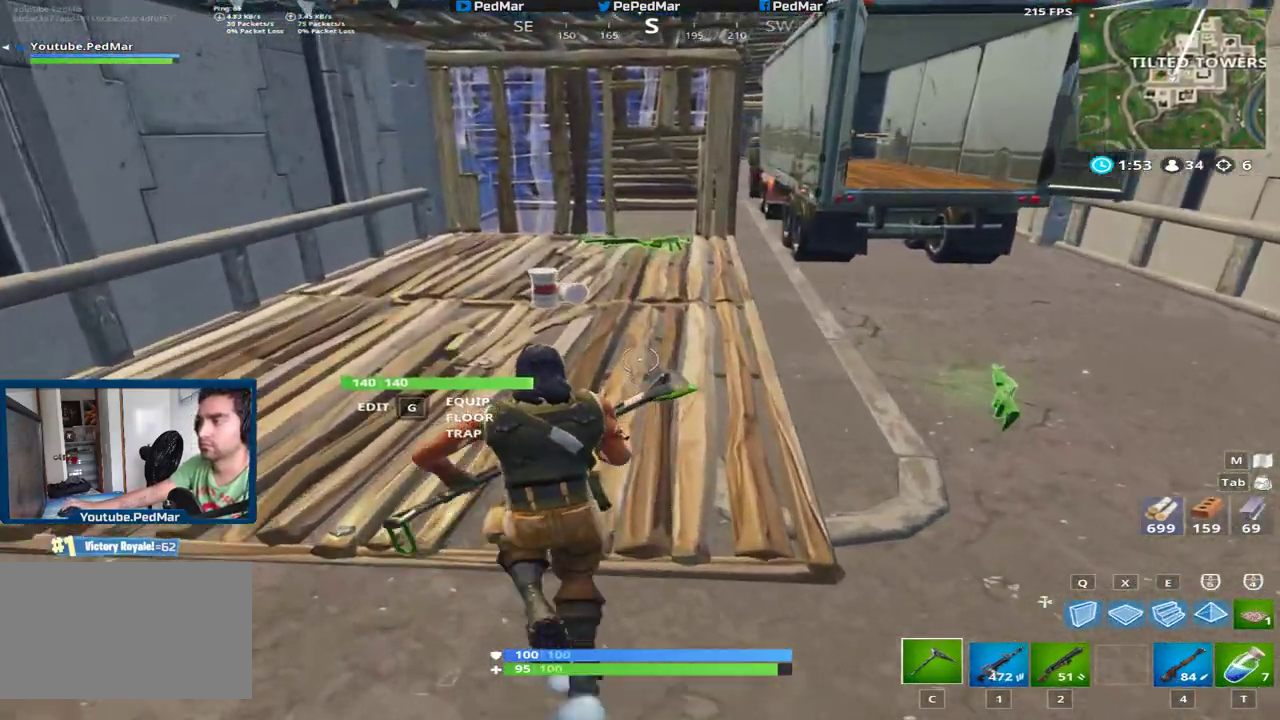
{"keys": ["shift", "w"], "mouse": [], "events": [[217, "a", "down"], [384, "a", "up"]]}
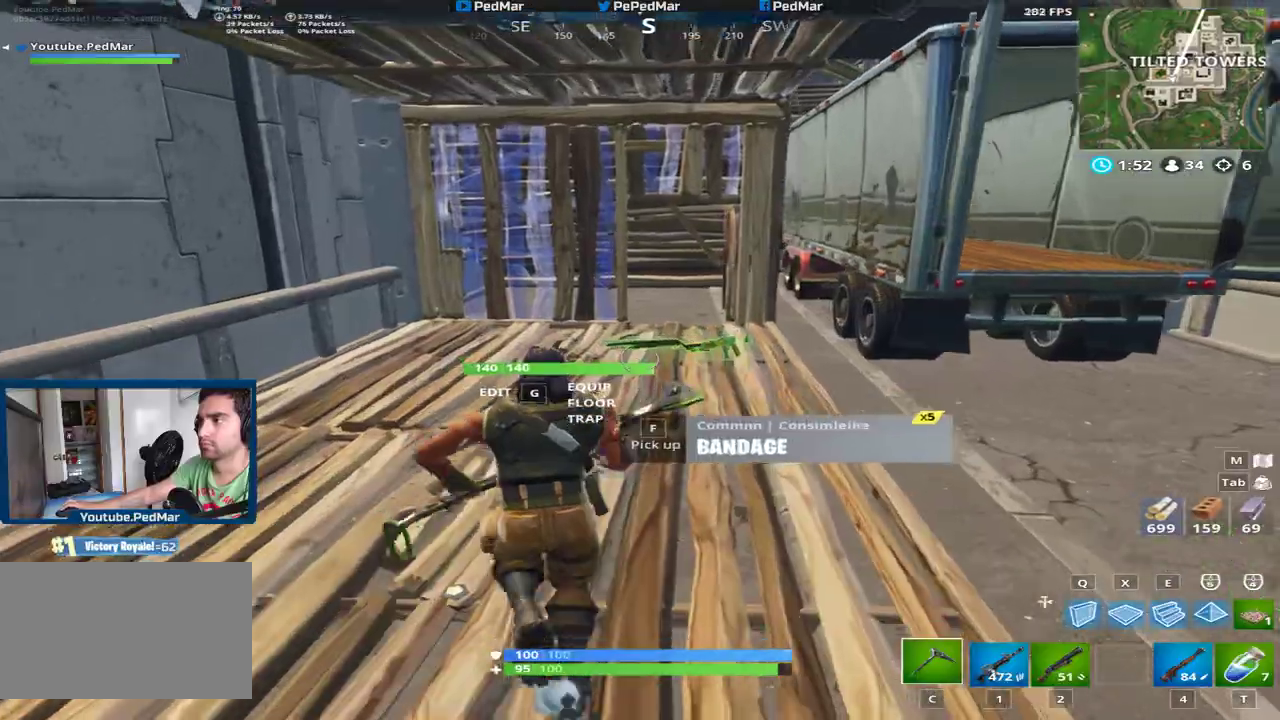
{"keys": ["shift", "w"], "mouse": [], "events": []}
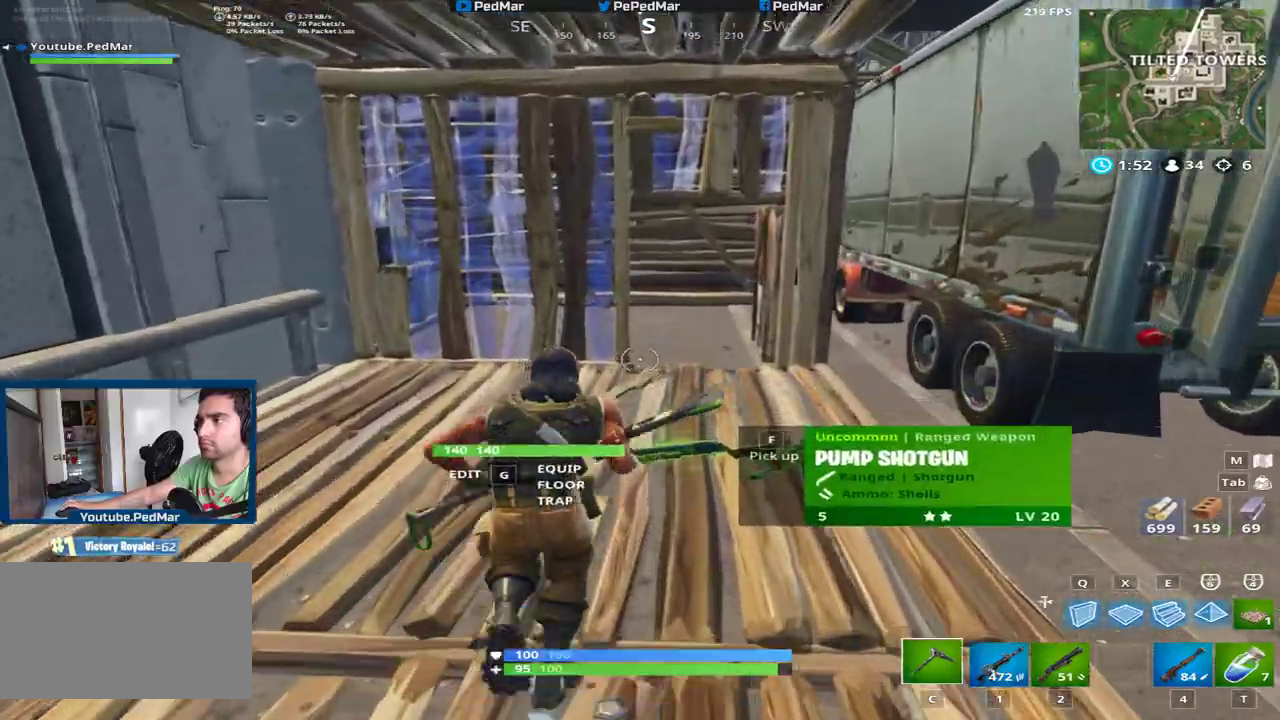
{"keys": ["d", "shift", "w"], "mouse": [], "events": [[17, "d", "down"], [251, "d", "up"], [501, "d", "down"]]}
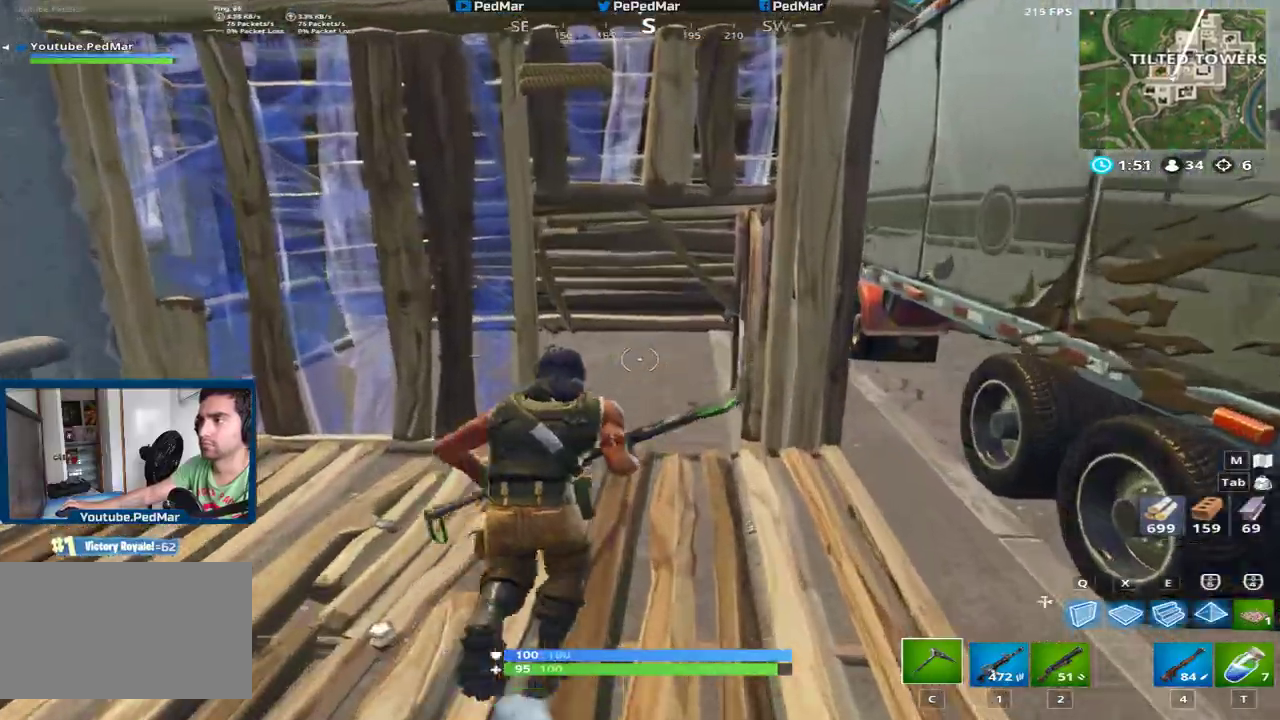
{"keys": ["a", "shift", "w"], "mouse": [], "events": [[133, "d", "up"], [334, "a", "down"], [384, "f", "down"], [467, "f", "up"]]}
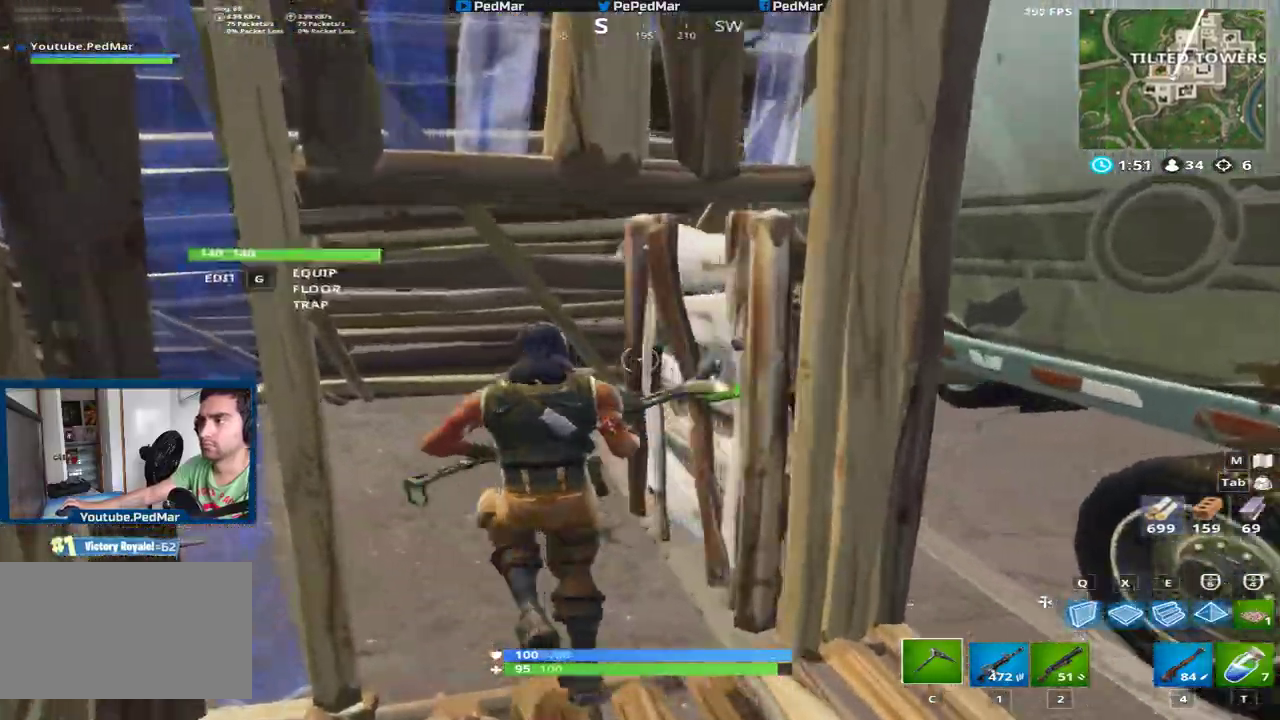
{"keys": ["a", "shift", "w"], "mouse": [], "events": [[167, "a", "up"], [201, "d", "down"], [234, "d", "up"], [267, "a", "down"]]}
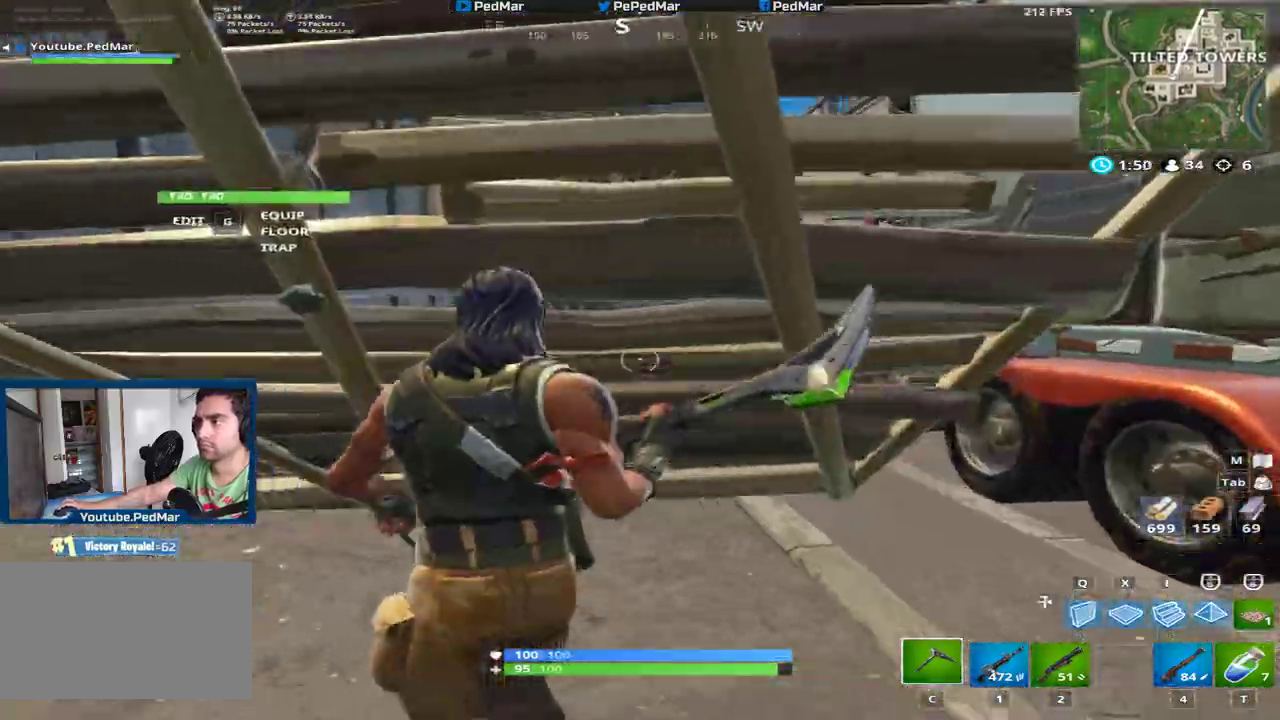
{"keys": ["a", "shift"], "mouse": [], "events": [[33, "w", "up"]]}
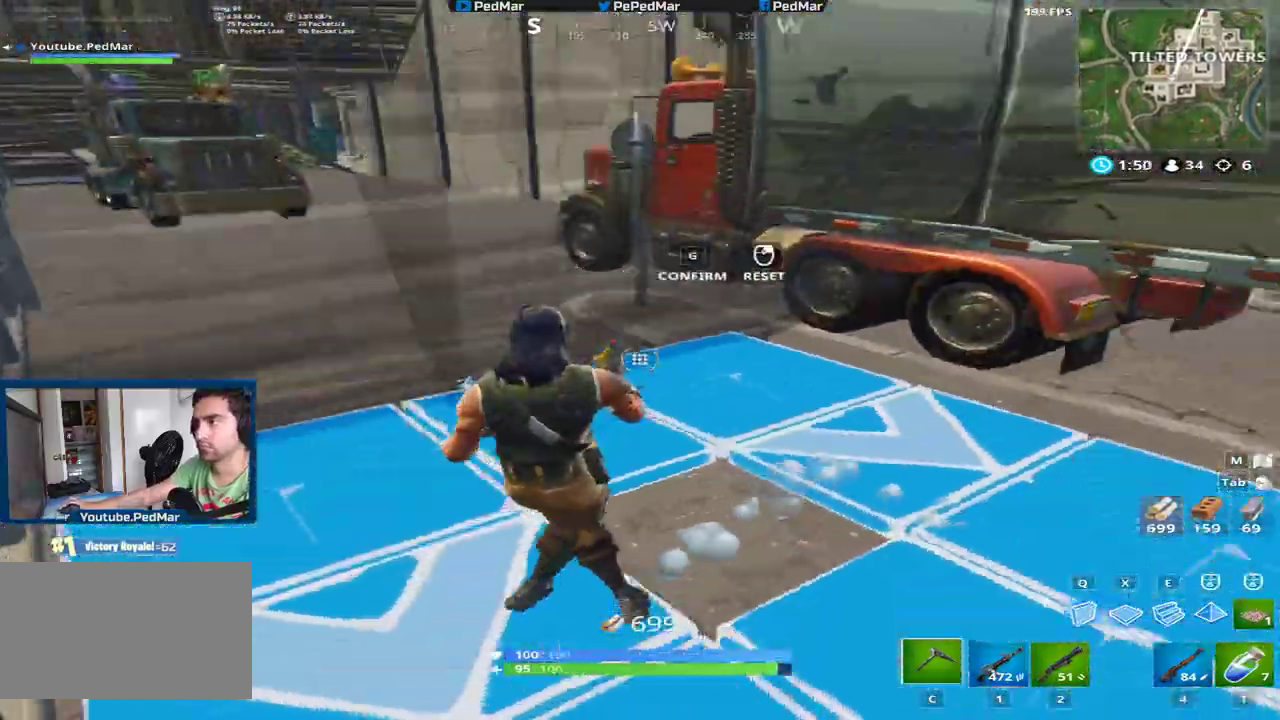
{"keys": ["a", "shift", "w"], "mouse": [], "events": [[34, "a", "up"], [67, "mouse_left", "down"], [251, "a", "down"], [267, "mouse_left", "up"], [467, "w", "down"]]}